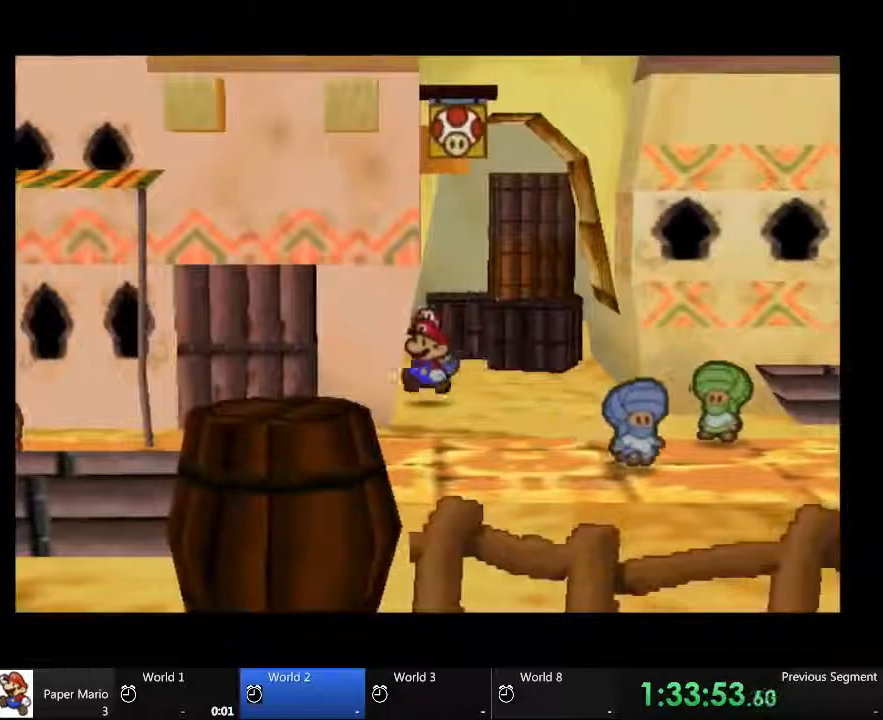
Gameplay with a controller (Xbox layout); each line is a JSON object with the inputs held at the frame after it (dt_ms = milliseconds from this image to that frame). "events" lists button and stick changes between this image and that frame as [ms after this image, input, new state], when the widget could be followed in between. Not read: A L3 R3.
{"dt_ms": 500, "buttons": [], "left_stick": "down", "right_stick": "center", "events": []}
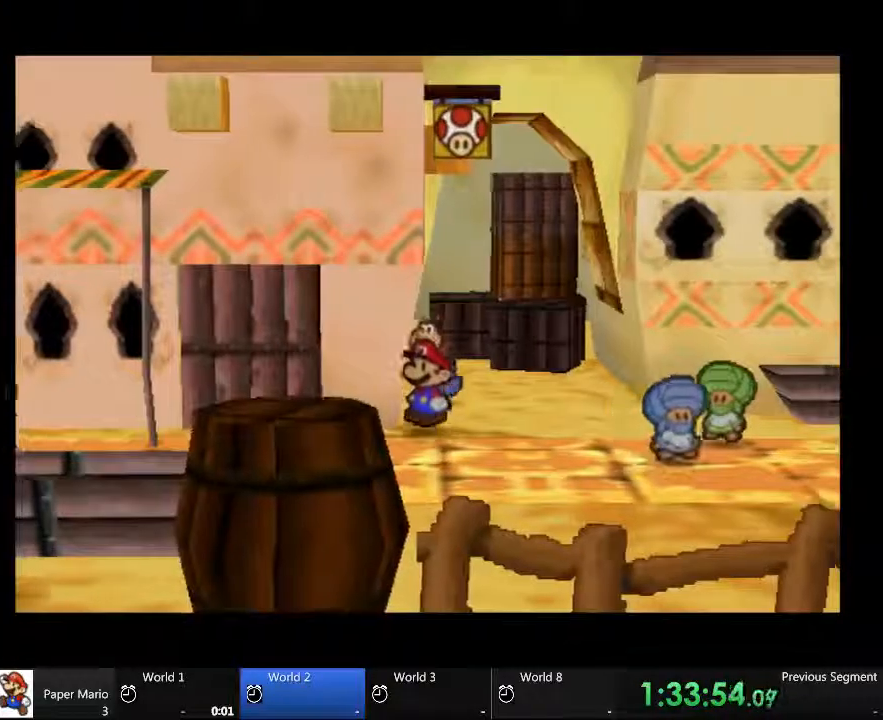
{"dt_ms": 1000, "buttons": [], "left_stick": "down-left", "right_stick": "center"}
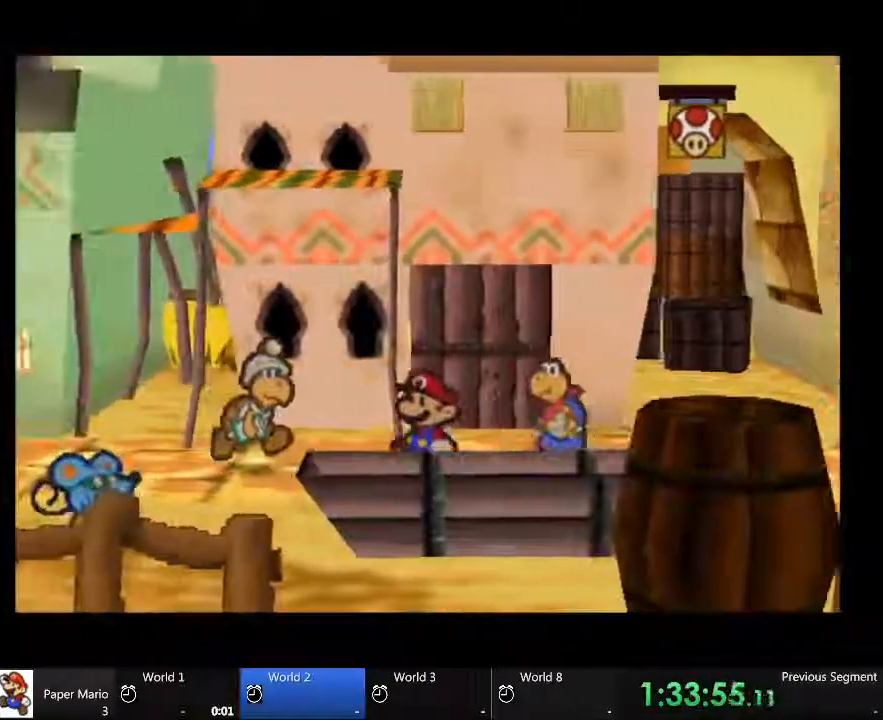
{"dt_ms": 500, "buttons": [], "left_stick": "down-left", "right_stick": "center", "events": []}
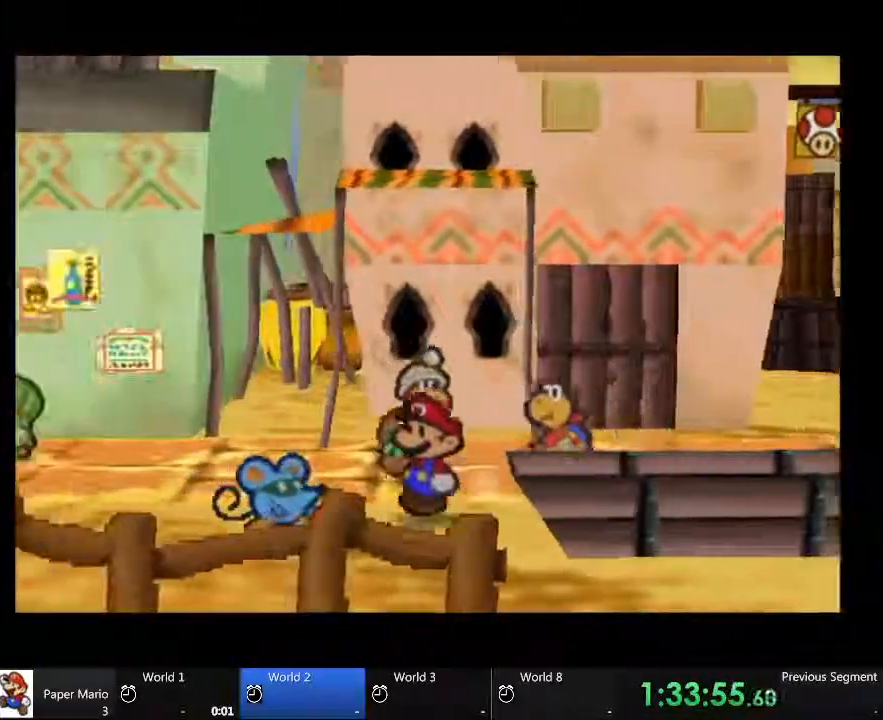
{"dt_ms": 1000, "buttons": [], "left_stick": "left", "right_stick": "center"}
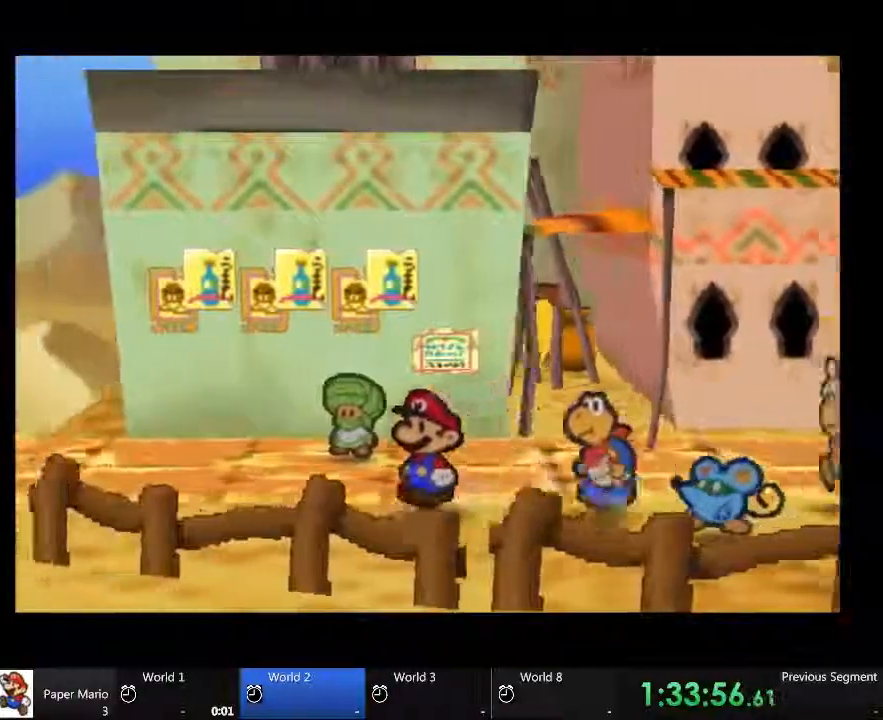
{"dt_ms": 500, "buttons": [], "left_stick": "left", "right_stick": "center", "events": []}
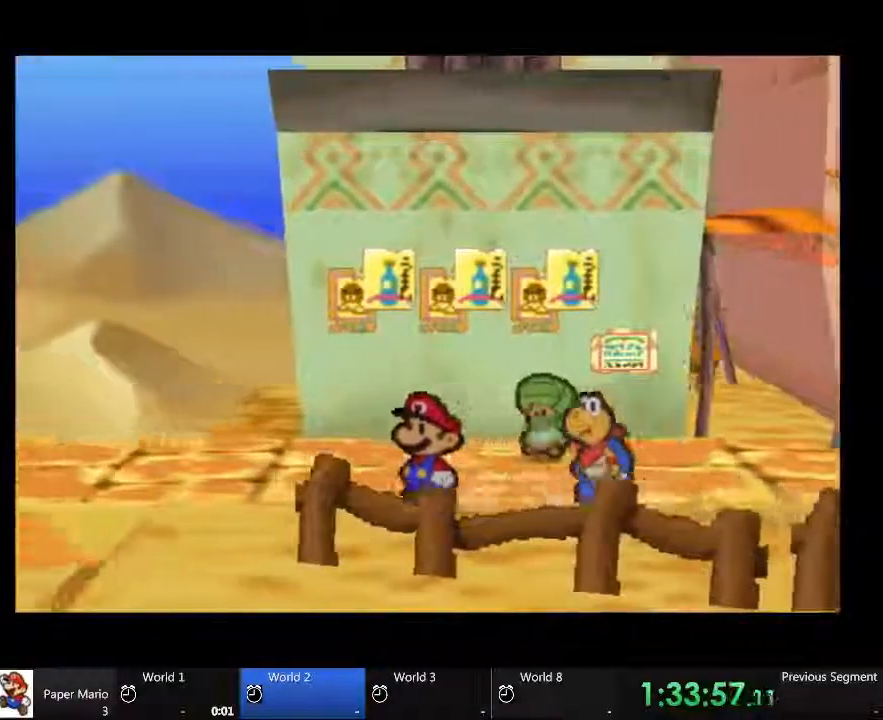
{"dt_ms": 500, "buttons": ["X"], "left_stick": "up-left", "right_stick": "center", "events": [[300, "X", "down"], [300, "left_stick", "up-left"]]}
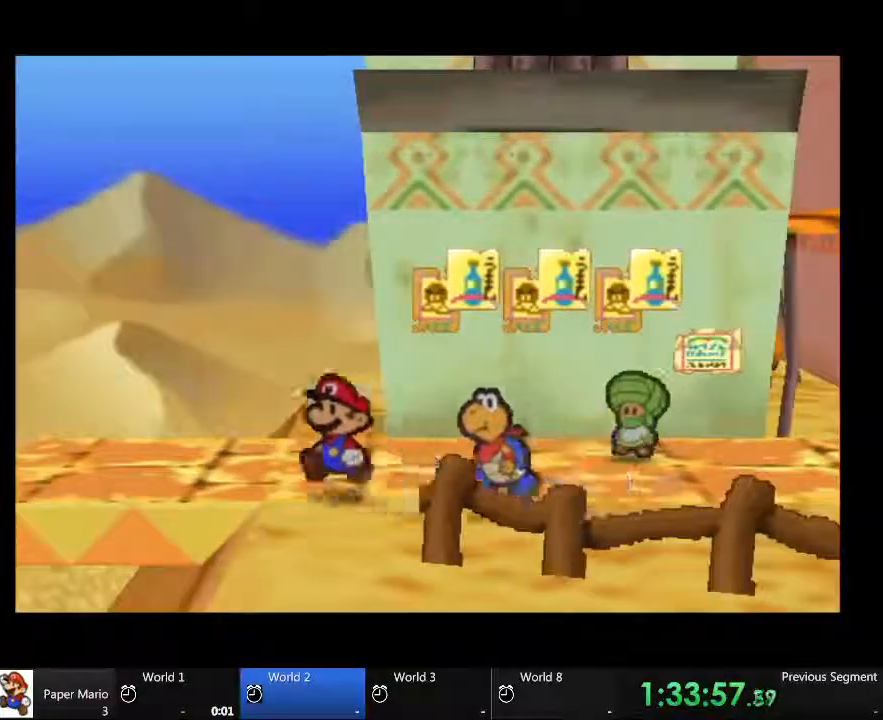
{"dt_ms": 500, "buttons": ["X"], "left_stick": "up-left", "right_stick": "center", "events": []}
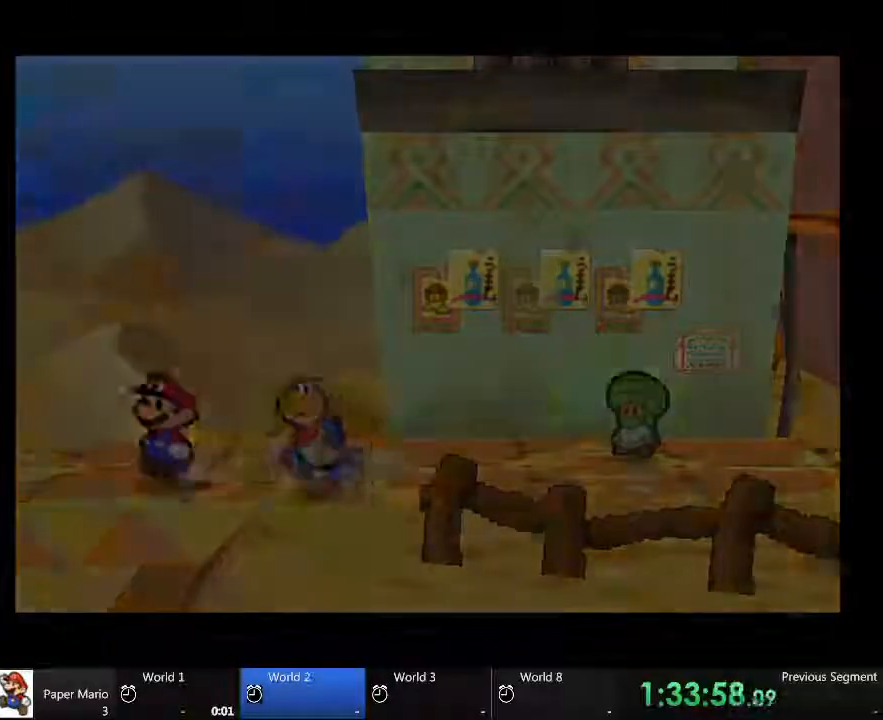
{"dt_ms": 500, "buttons": ["B"], "left_stick": "up-left", "right_stick": "center", "events": [[367, "B", "down"], [367, "X", "up"]]}
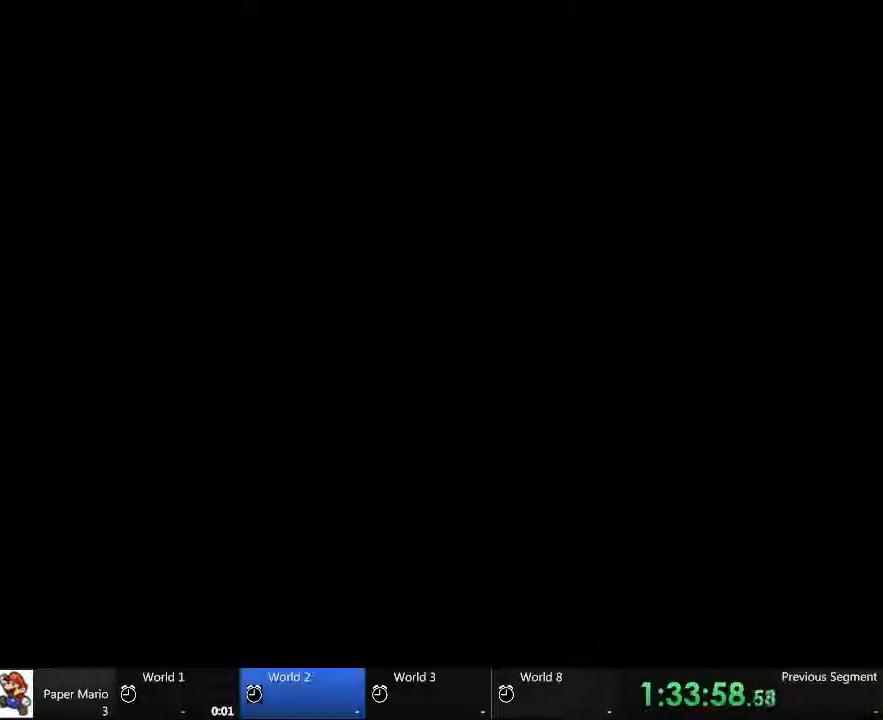
{"dt_ms": 500, "buttons": ["B", "X"], "left_stick": "center", "right_stick": "center", "events": [[200, "left_stick", "center"], [400, "X", "down"]]}